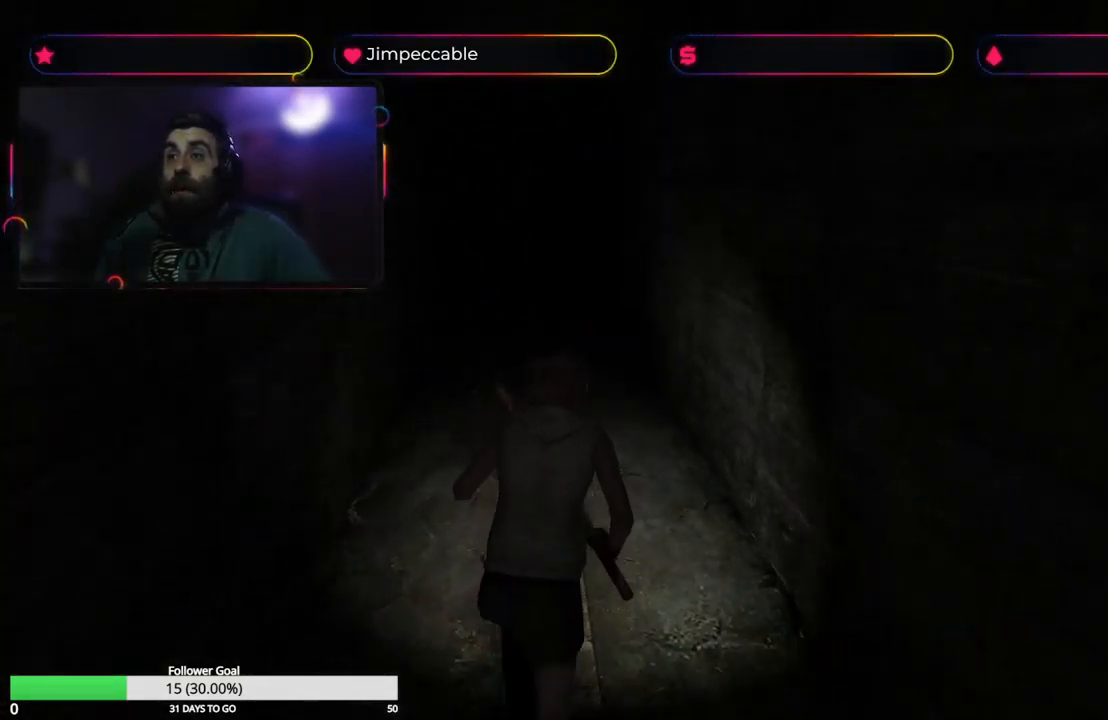
Gameplay with a controller (Xbox layout); each line is a JSON object with the inputs held at the frame after it. "events" lists button and stick changes between this image and that frame as [ms after this image, input, new state], when the widget could be followed in between.
{"buttons": ["X"], "left_stick": "up", "right_stick": "center", "events": [[233, "left_stick", "up-left"], [366, "left_stick", "up"]]}
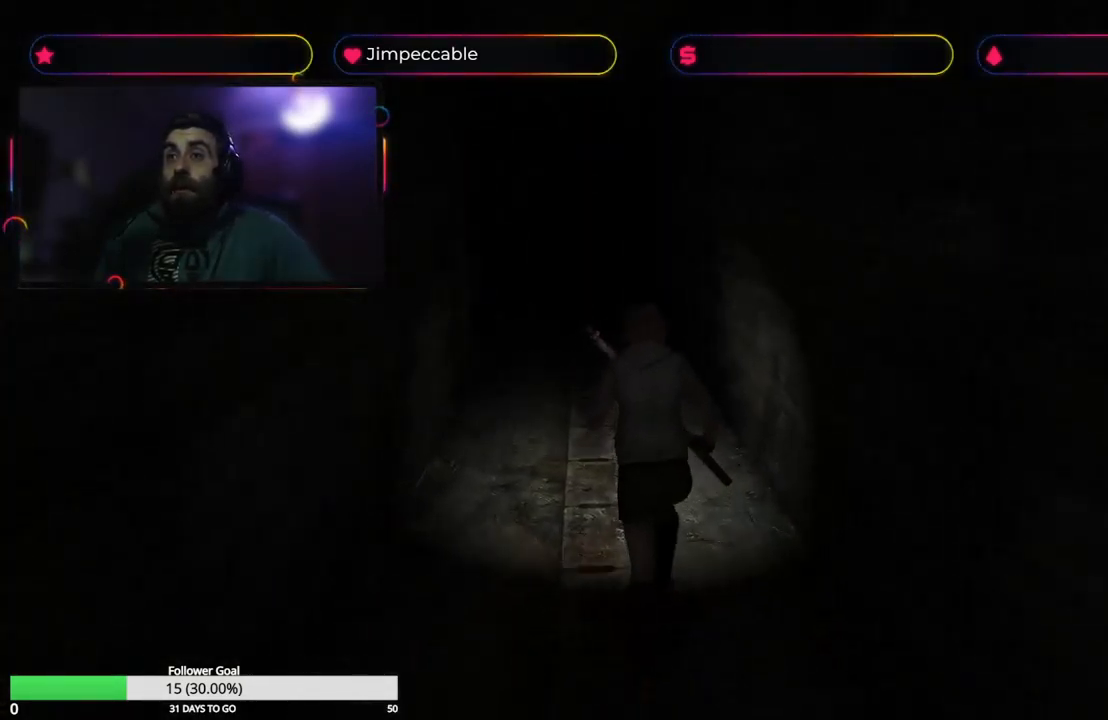
{"buttons": ["X"], "left_stick": "up", "right_stick": "center", "events": []}
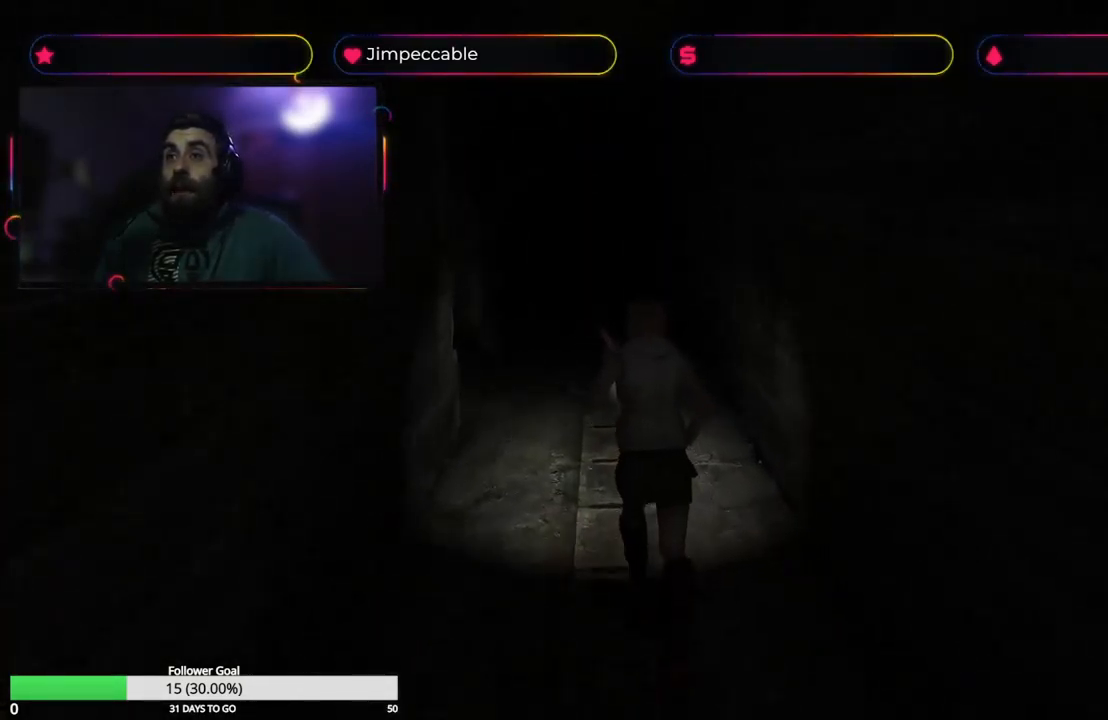
{"buttons": ["X"], "left_stick": "up", "right_stick": "center", "events": []}
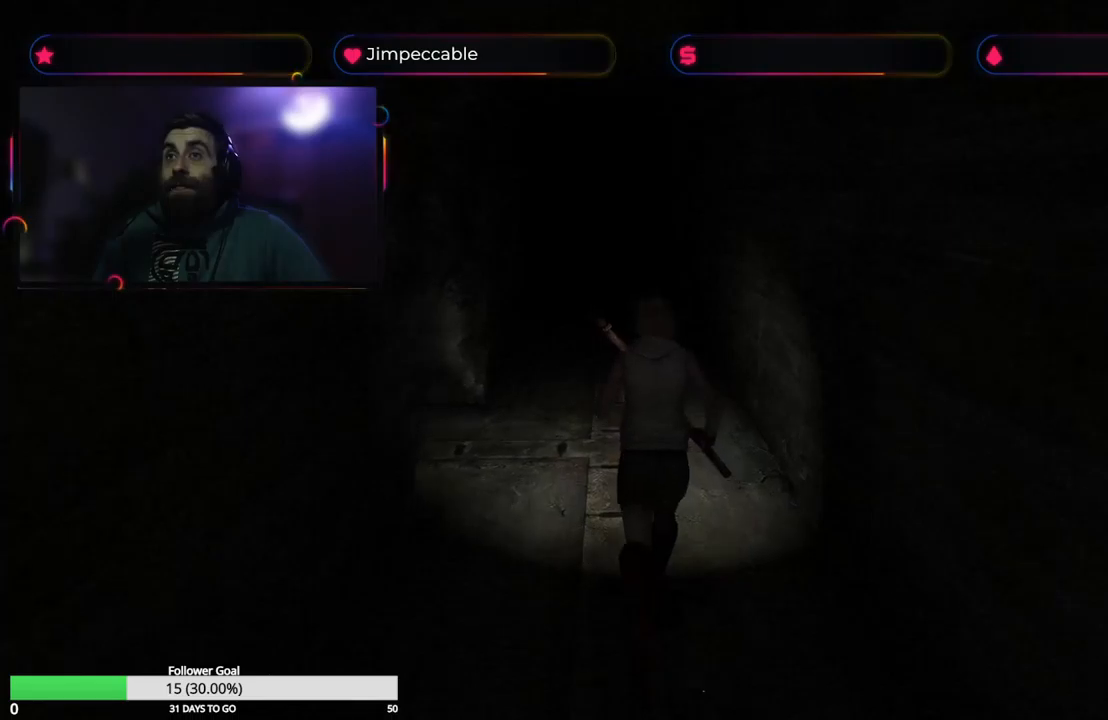
{"buttons": ["X"], "left_stick": "up-left", "right_stick": "center", "events": [[333, "left_stick", "up-left"]]}
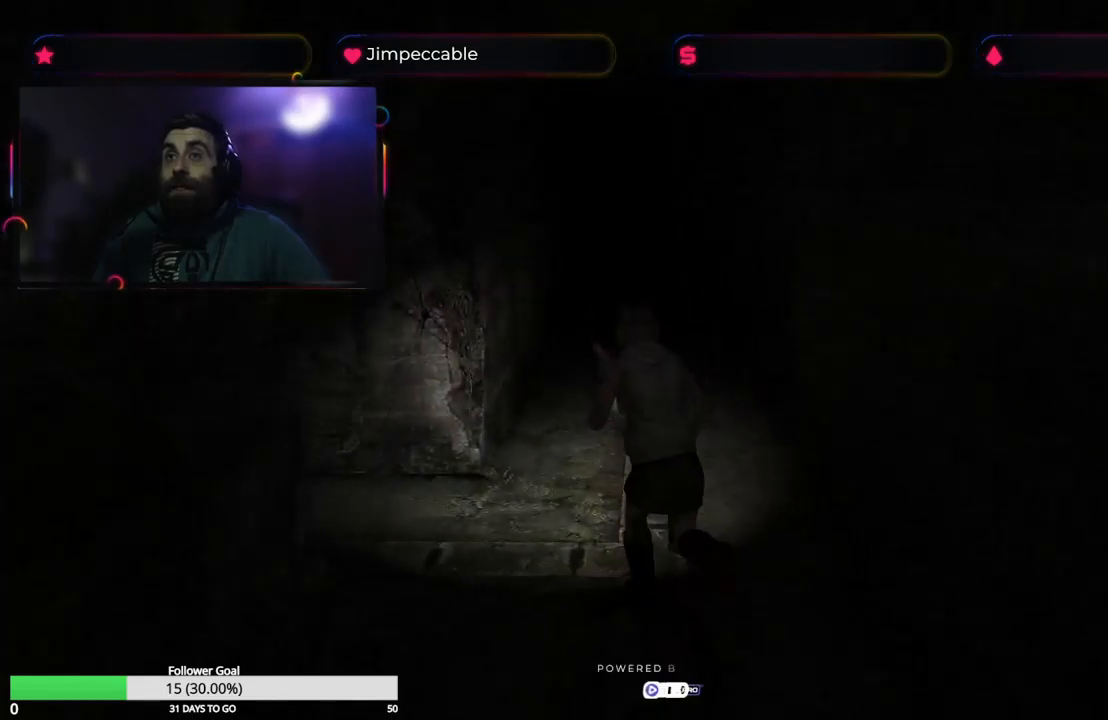
{"buttons": [], "left_stick": "center", "right_stick": "center", "events": [[17, "X", "up"], [183, "Y", "down"], [217, "left_stick", "center"], [383, "Y", "up"]]}
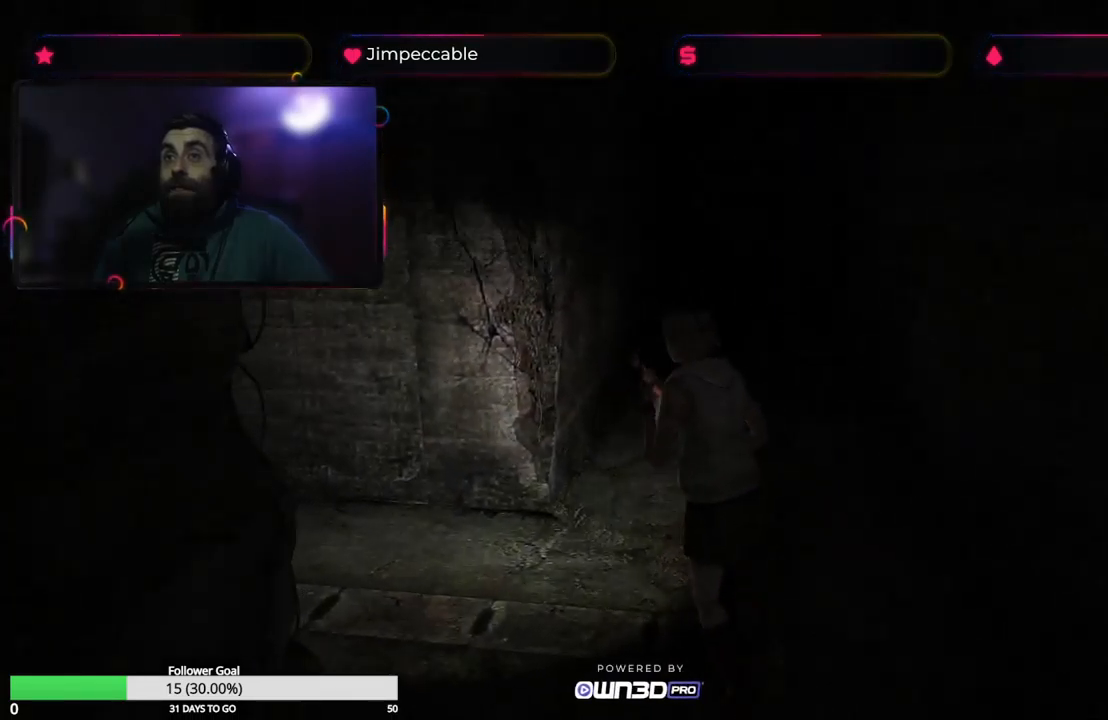
{"buttons": [], "left_stick": "center", "right_stick": "center", "events": []}
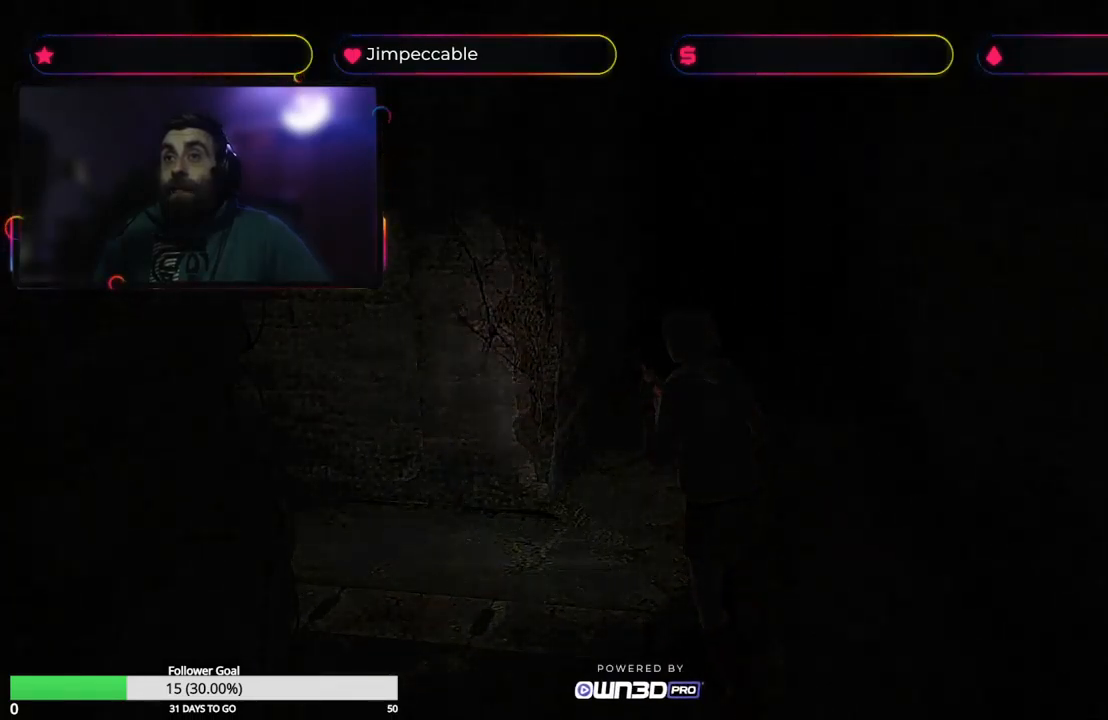
{"buttons": [], "left_stick": "center", "right_stick": "center", "events": []}
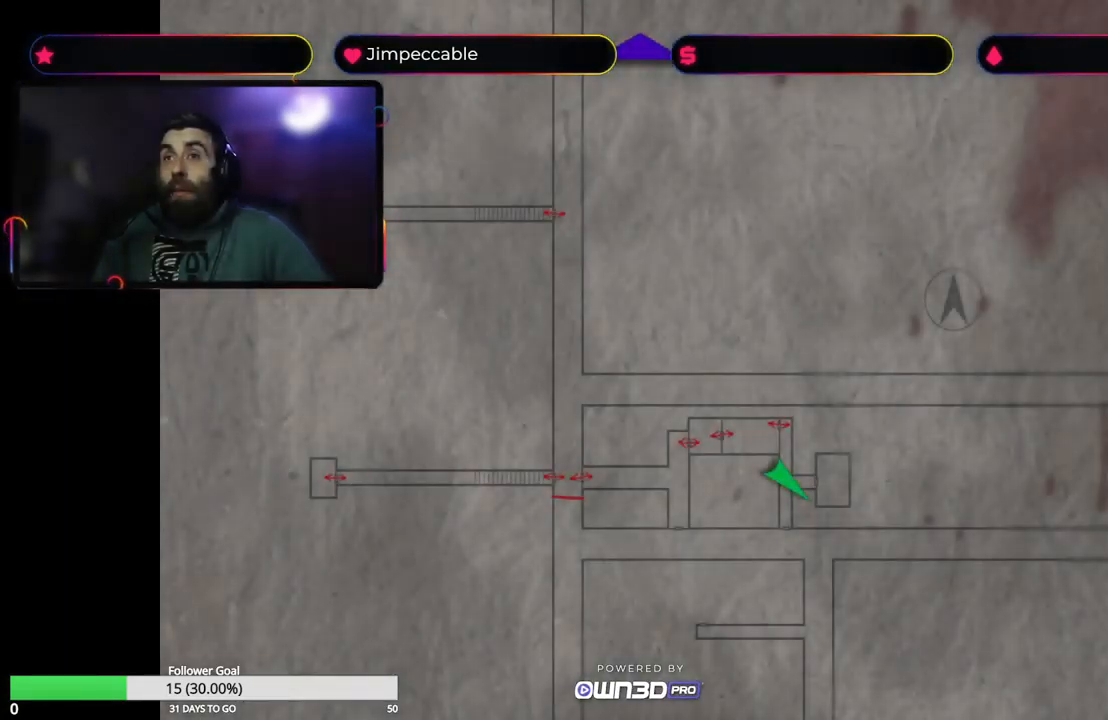
{"buttons": [], "left_stick": "center", "right_stick": "center", "events": []}
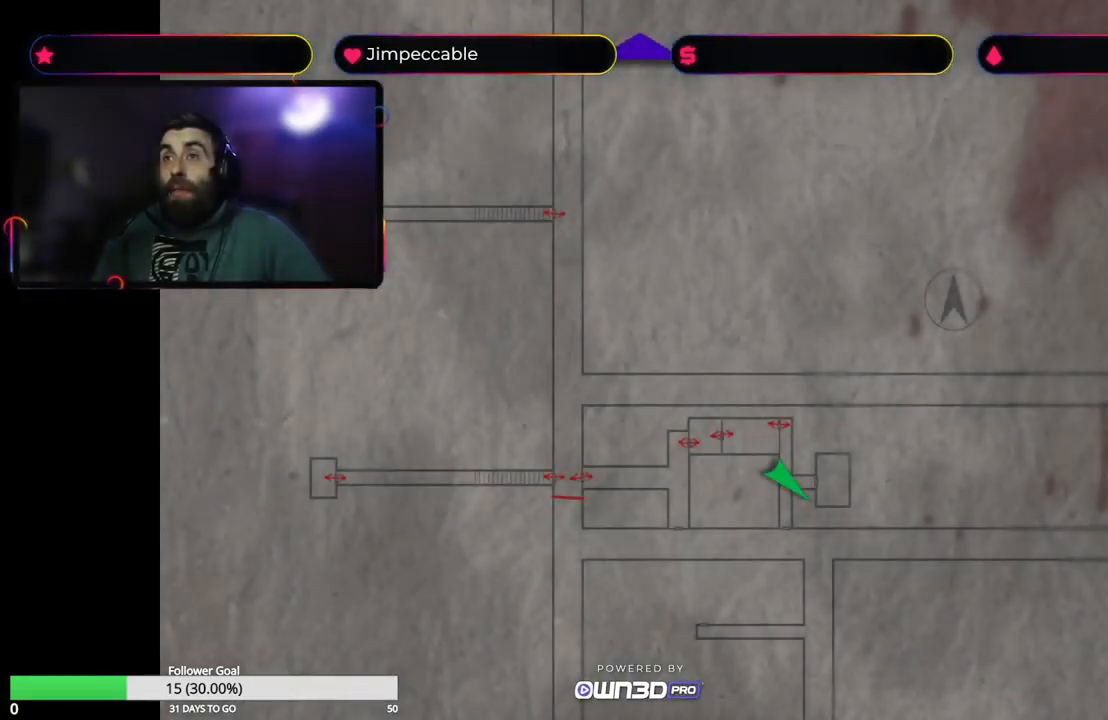
{"buttons": [], "left_stick": "center", "right_stick": "center", "events": []}
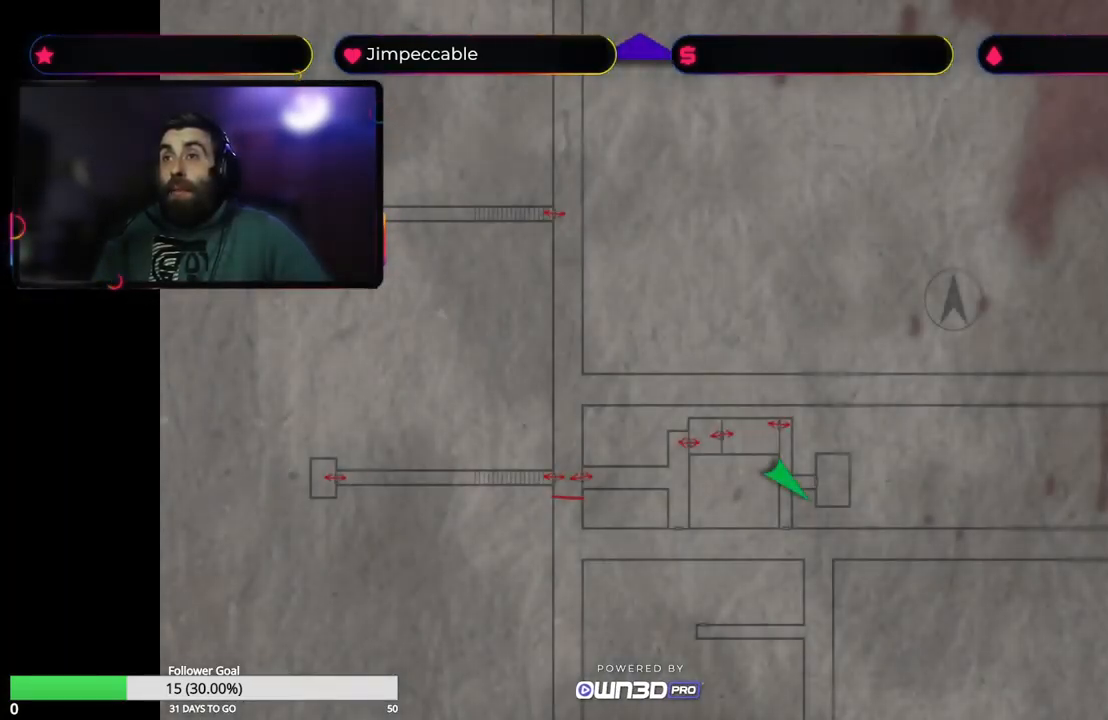
{"buttons": ["Y"], "left_stick": "center", "right_stick": "center", "events": [[300, "Y", "down"]]}
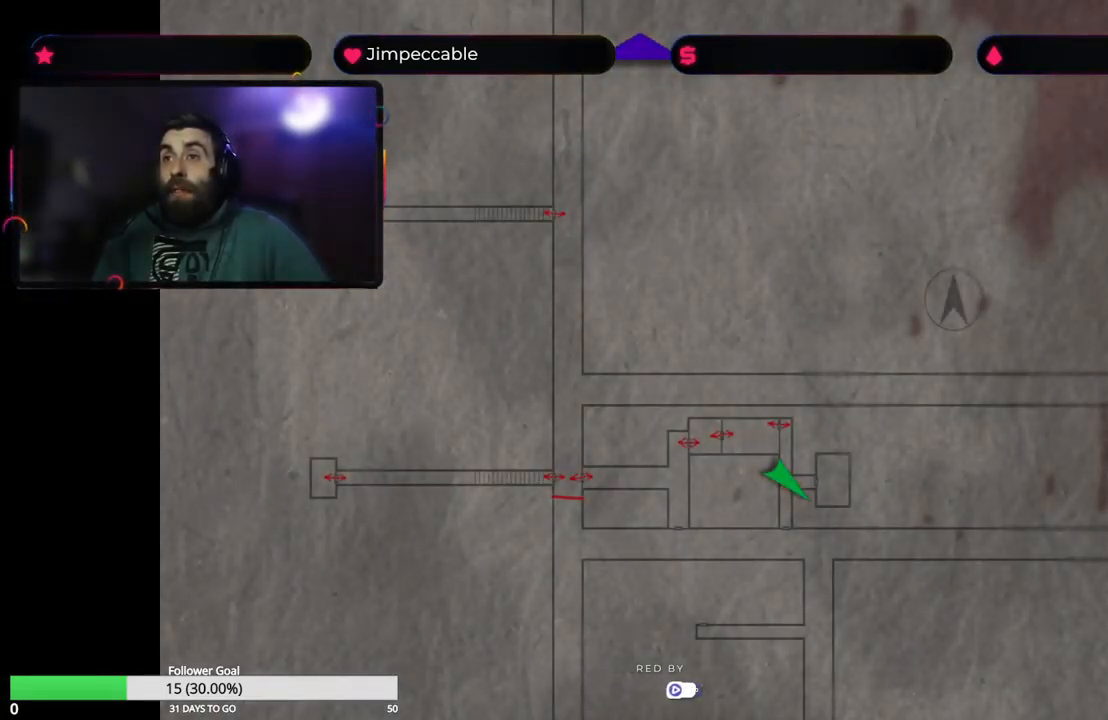
{"buttons": [], "left_stick": "center", "right_stick": "center", "events": [[50, "Y", "up"]]}
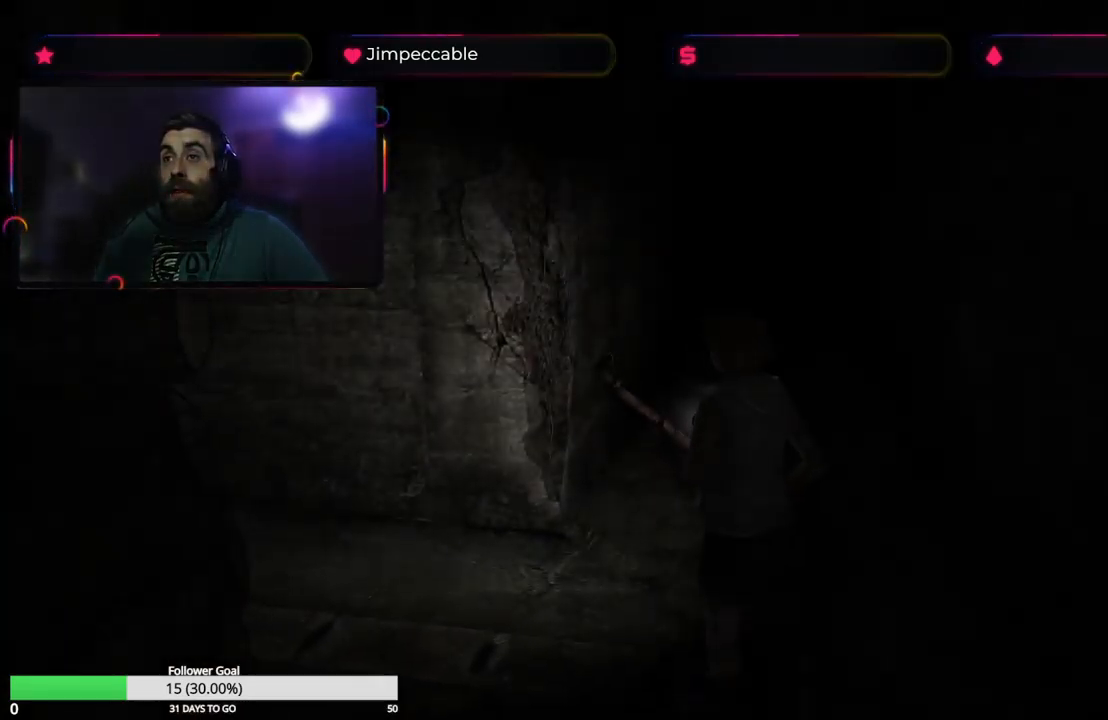
{"buttons": ["X"], "left_stick": "up-left", "right_stick": "center", "events": [[300, "left_stick", "left"], [350, "X", "down"], [483, "left_stick", "up-left"]]}
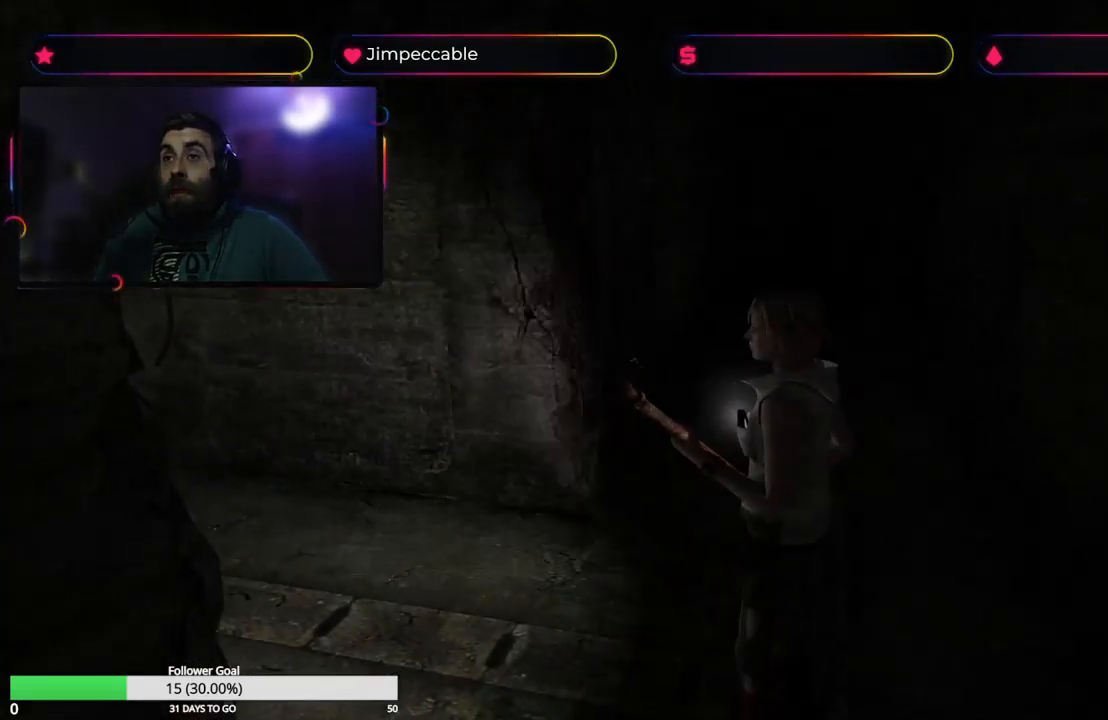
{"buttons": ["X"], "left_stick": "up", "right_stick": "center", "events": [[83, "left_stick", "up"]]}
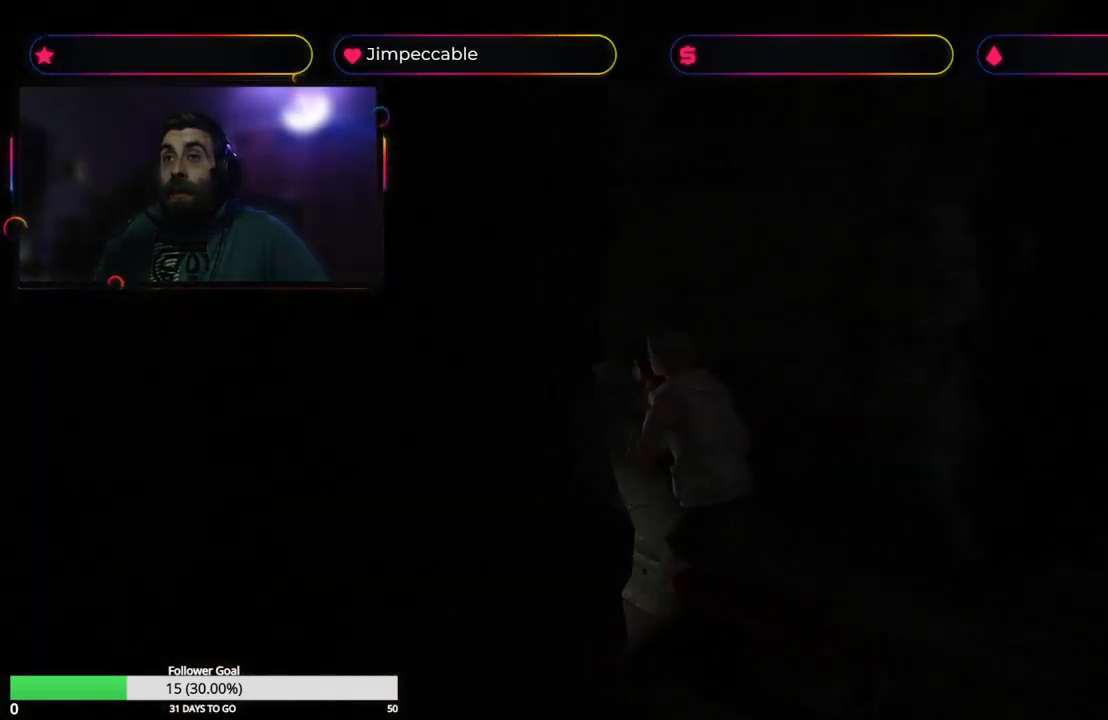
{"buttons": ["X"], "left_stick": "up", "right_stick": "center", "events": [[49, "left_stick", "up-right"], [233, "left_stick", "up"]]}
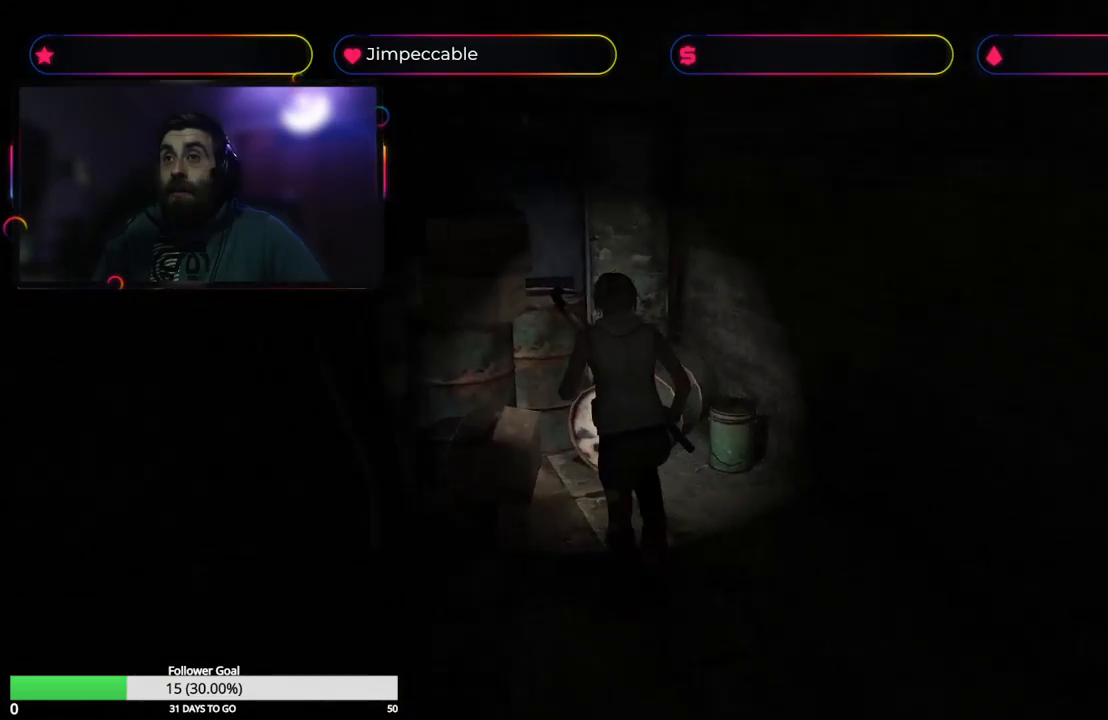
{"buttons": [], "left_stick": "up-left", "right_stick": "center", "events": [[367, "left_stick", "up-left"], [417, "X", "up"]]}
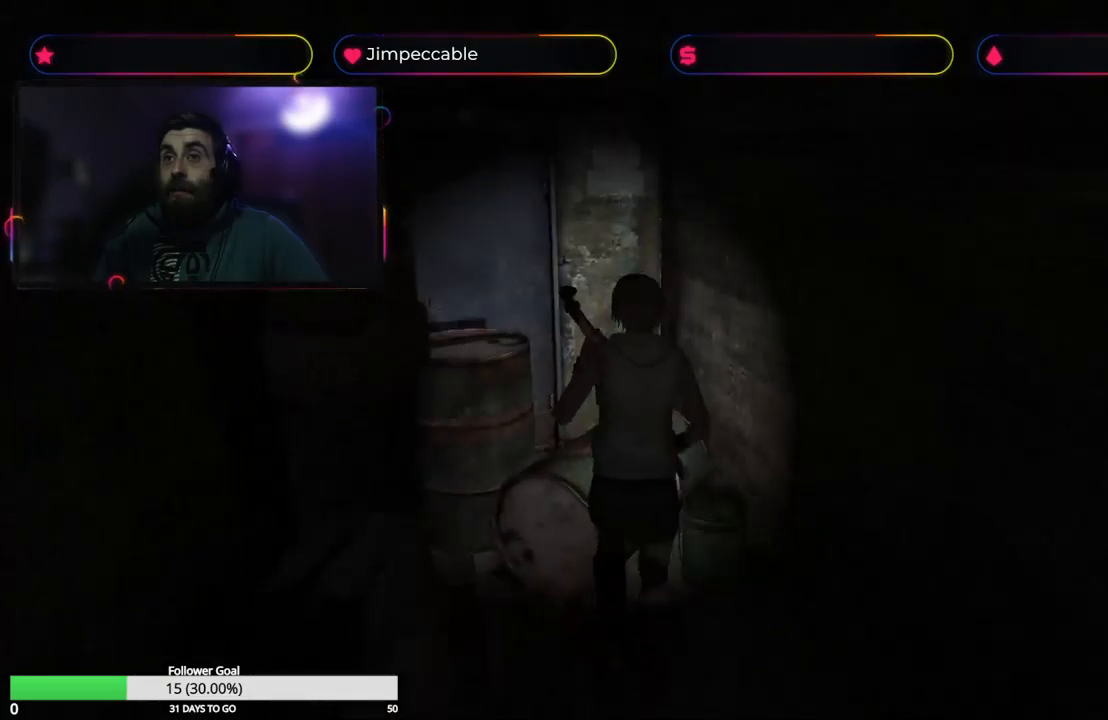
{"buttons": ["X"], "left_stick": "right", "right_stick": "center", "events": [[50, "left_stick", "center"], [284, "left_stick", "right"], [317, "X", "down"]]}
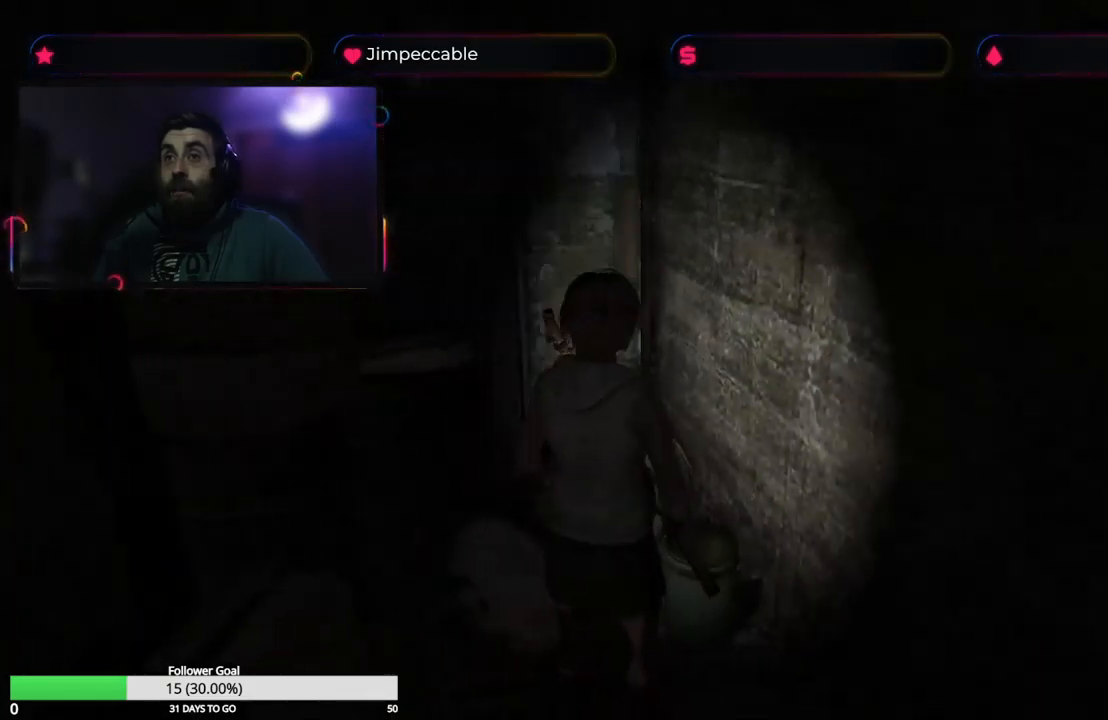
{"buttons": ["X"], "left_stick": "up-right", "right_stick": "center", "events": [[484, "left_stick", "up-right"]]}
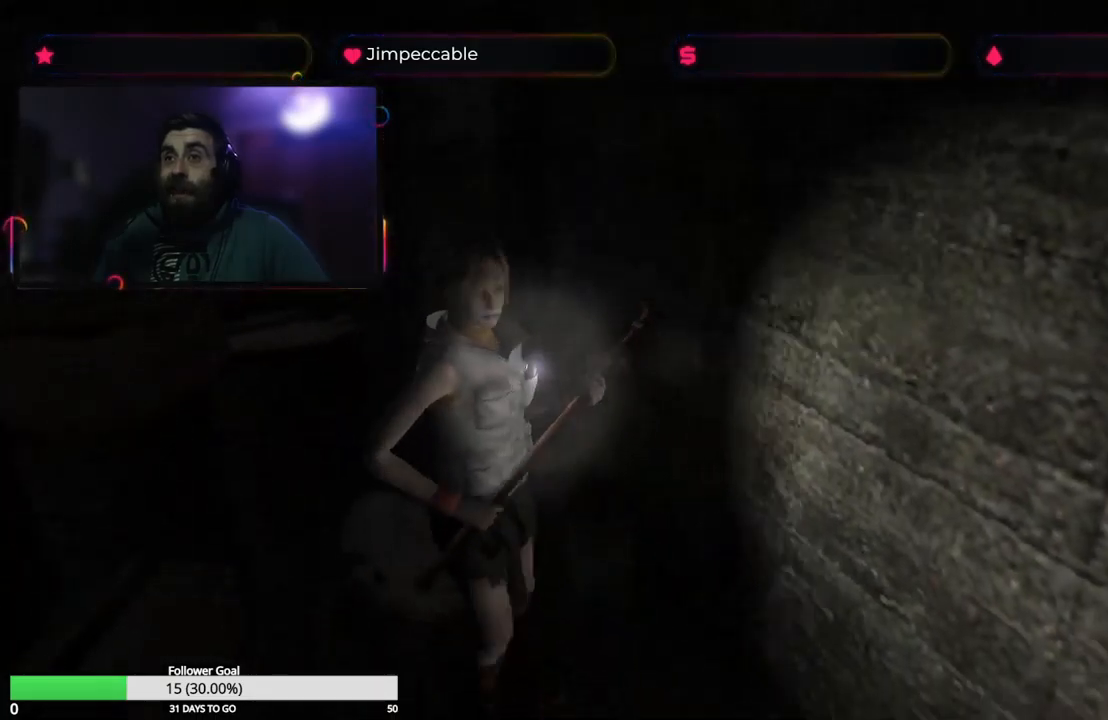
{"buttons": ["X"], "left_stick": "up", "right_stick": "center", "events": [[450, "left_stick", "up"]]}
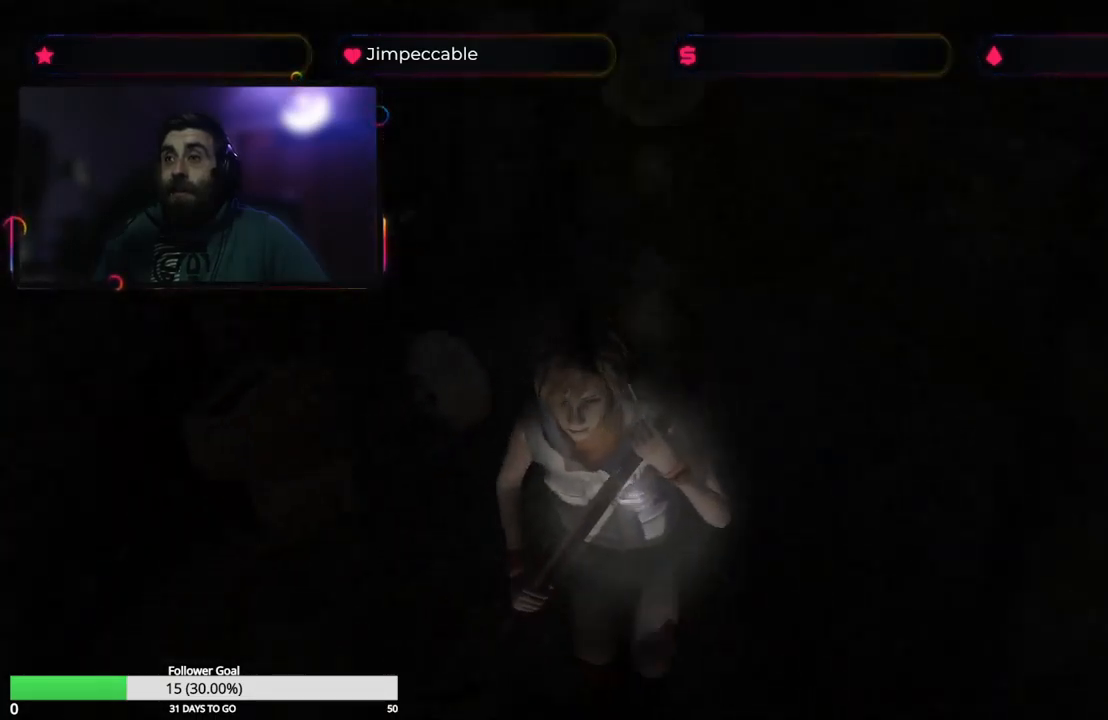
{"buttons": ["X"], "left_stick": "up-left", "right_stick": "center", "events": [[34, "L2", "down"], [150, "left_stick", "up-left"], [300, "L2", "up"]]}
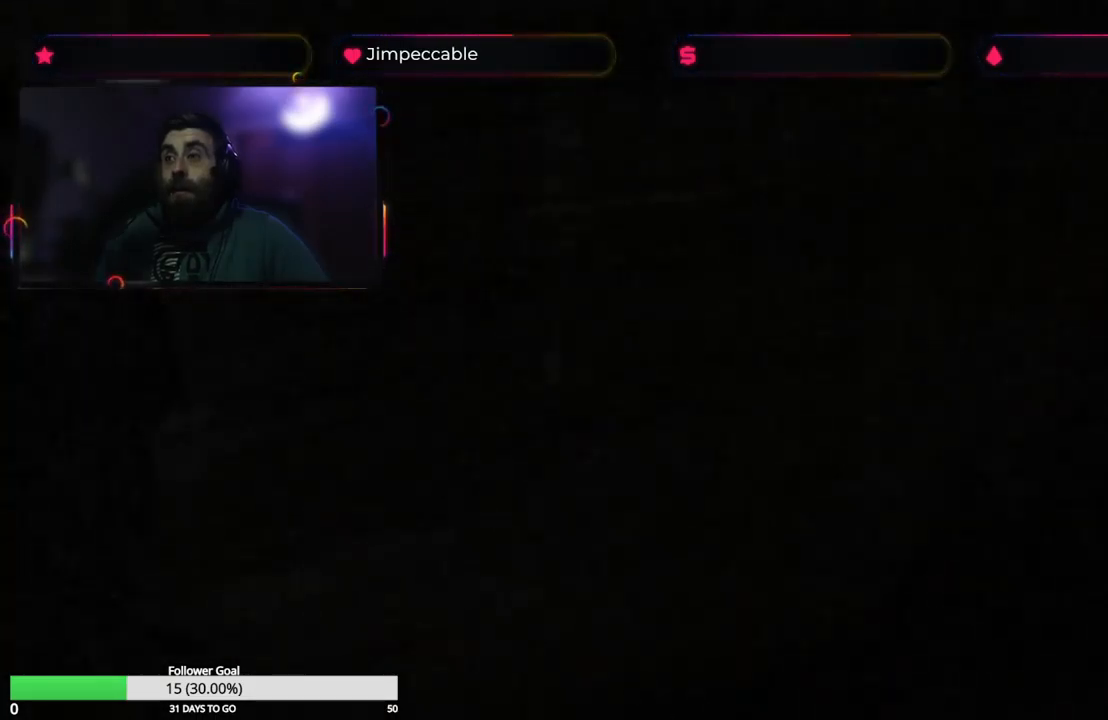
{"buttons": [], "left_stick": "up-left", "right_stick": "center", "events": [[200, "X", "up"]]}
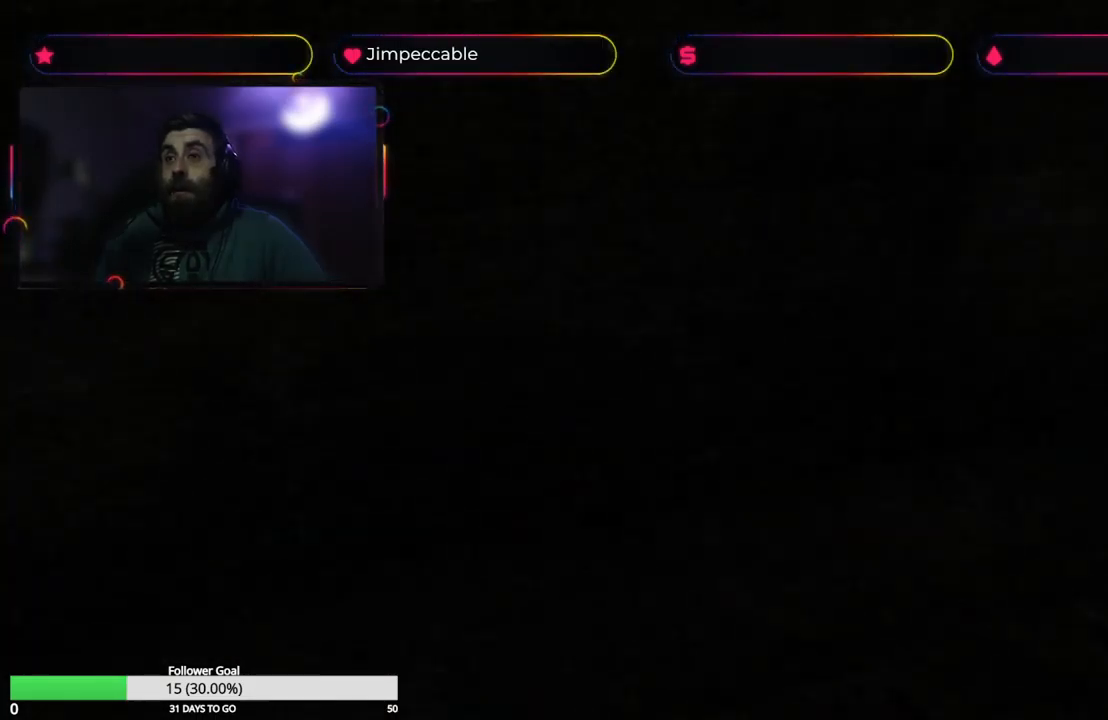
{"buttons": [], "left_stick": "left", "right_stick": "center", "events": [[334, "left_stick", "left"]]}
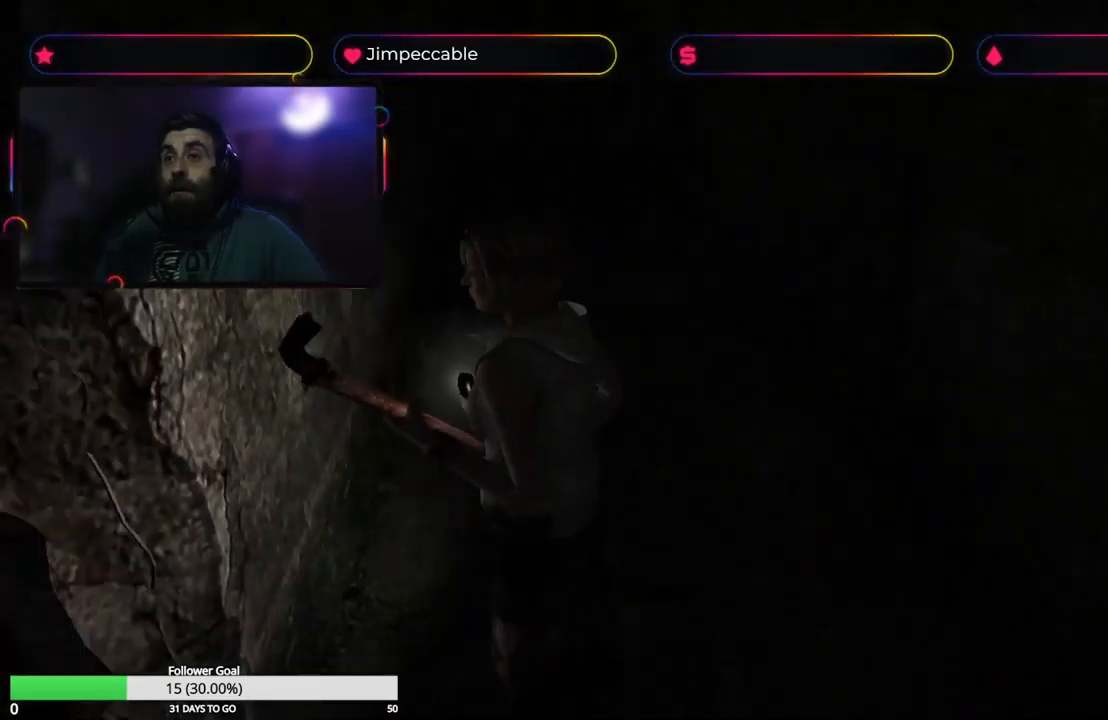
{"buttons": ["X"], "left_stick": "right", "right_stick": "center", "events": [[100, "left_stick", "center"], [350, "left_stick", "right"], [384, "X", "down"]]}